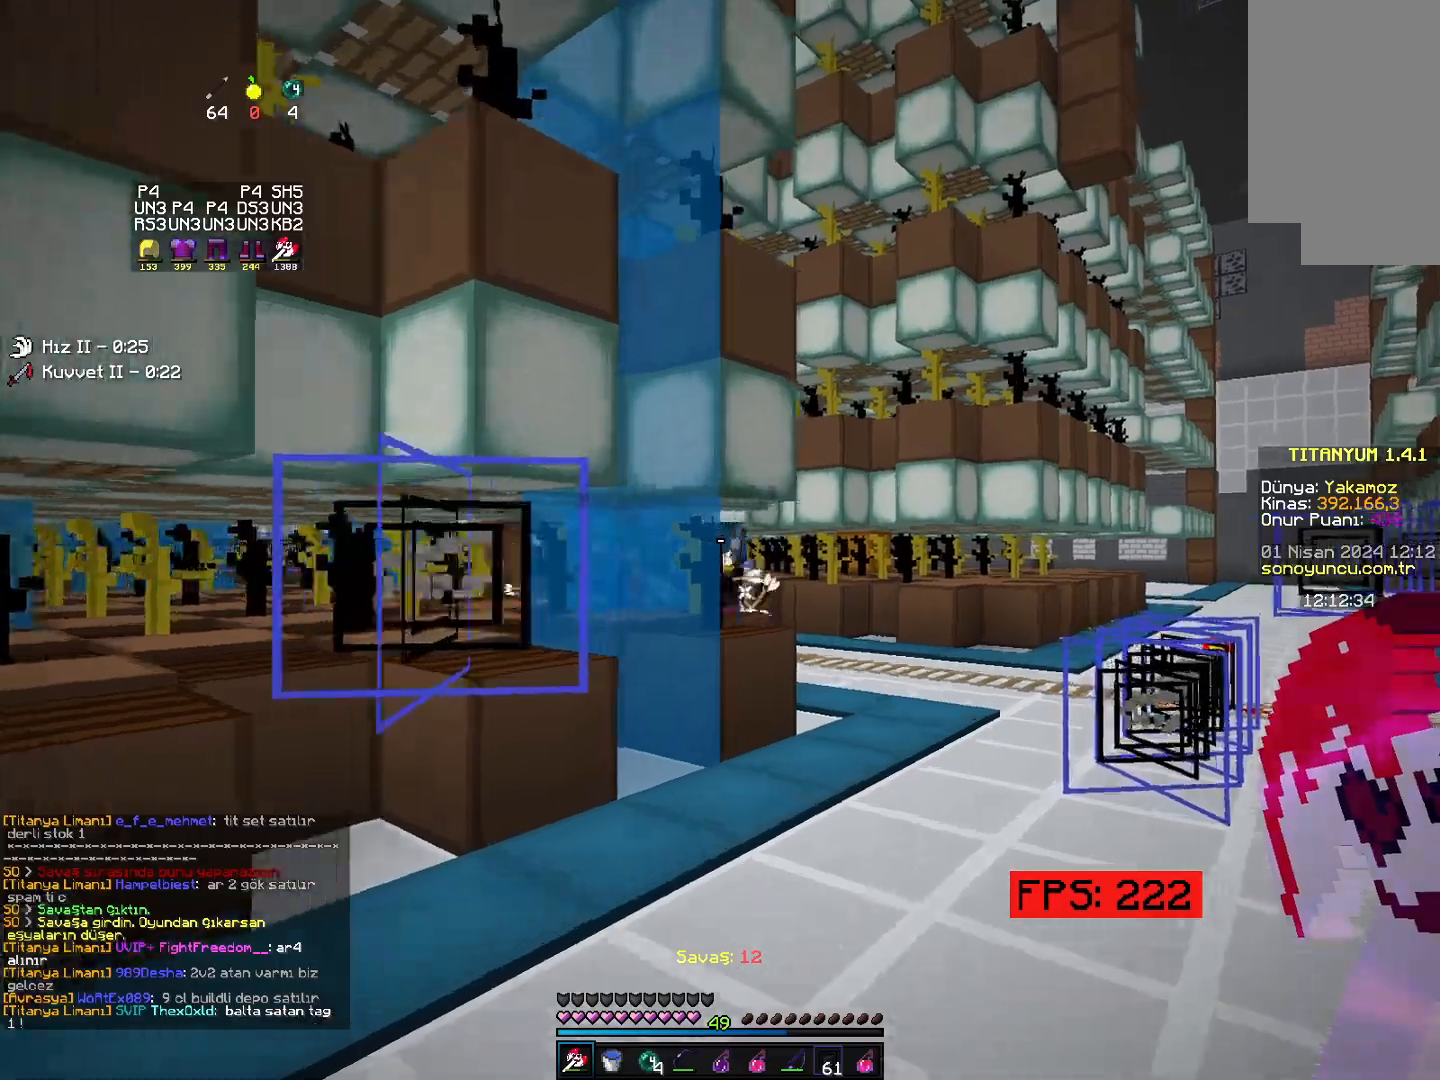
Gameplay with keyboard and mouse; each line is a JSON object with the keys and mouse buttons held at the frame after it. "events" lists presses ("down") and releases ("up") of "down", "left", "right", "space", "up" and "mouse_right" between this image and that frame as [ms after this image, input, new state], when the widget could be followed in between; "mouse_left" appears only as held states. "mouse_left", "mouse_right" = the "left", "right" buttons of the "mouse" list. No other keys are recorded. Fast repeated clicks can show as one long hold. Mouse movement is not recorded.
{"keys": ["left", "up"], "mouse": [], "events": [[100, "right", "up"], [250, "mouse_right", "down"], [317, "mouse_right", "up"], [433, "left", "down"]]}
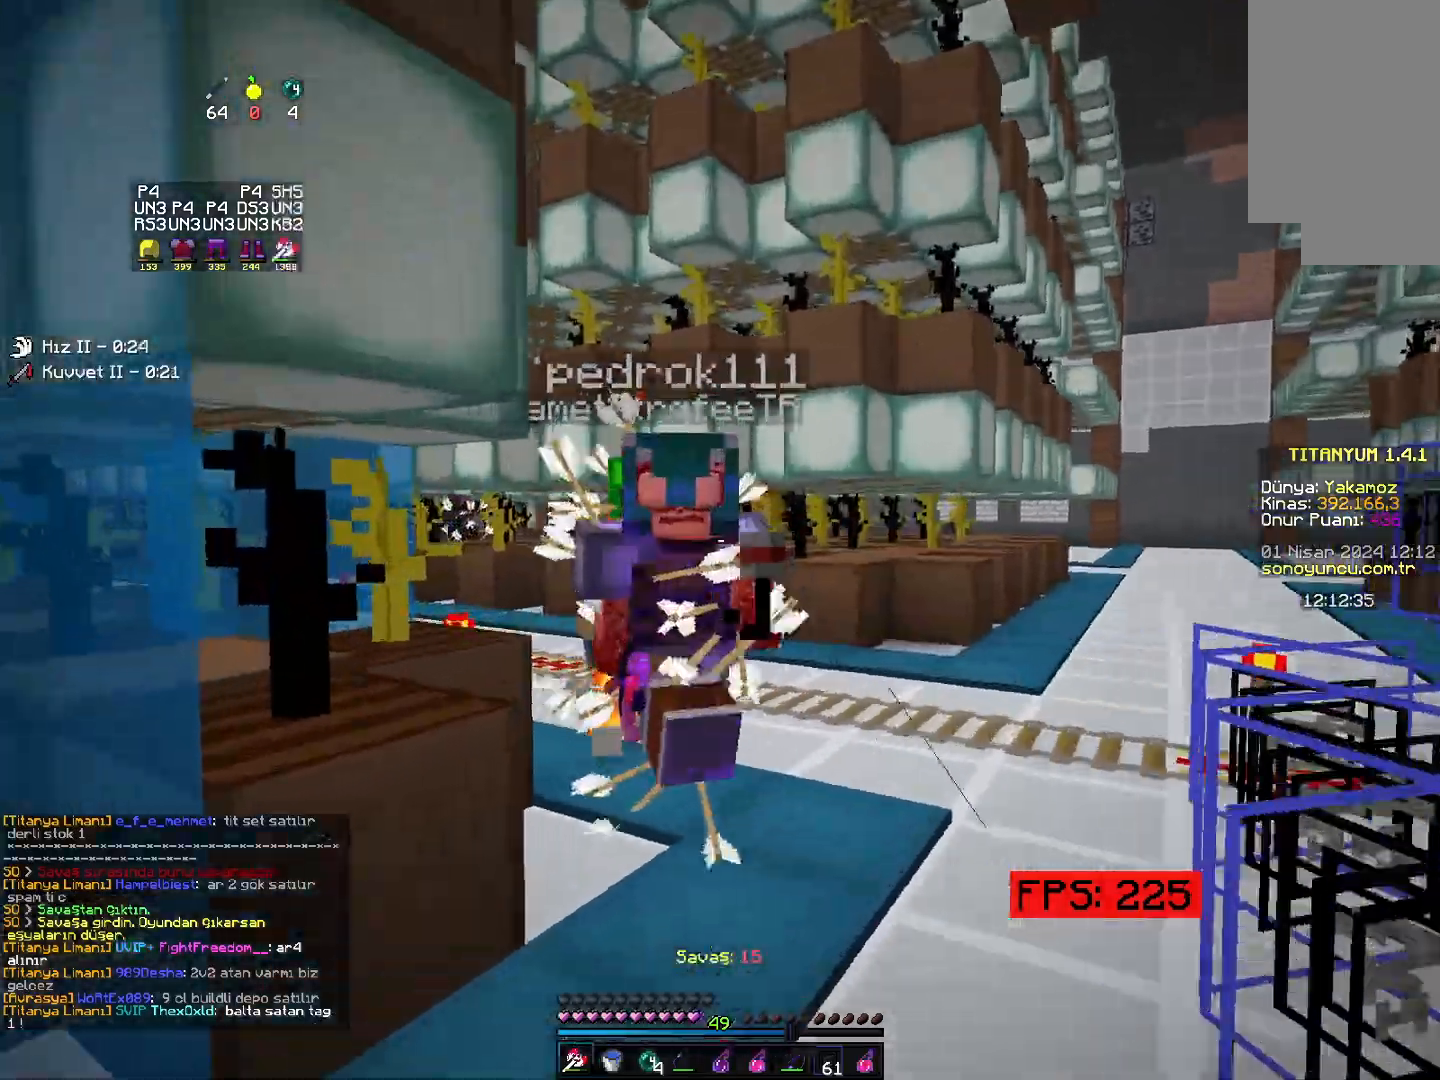
{"keys": ["down", "left"], "mouse": [], "events": [[67, "up", "up"], [100, "left", "up"], [117, "down", "down"], [217, "right", "down"], [450, "right", "up"], [483, "left", "down"]]}
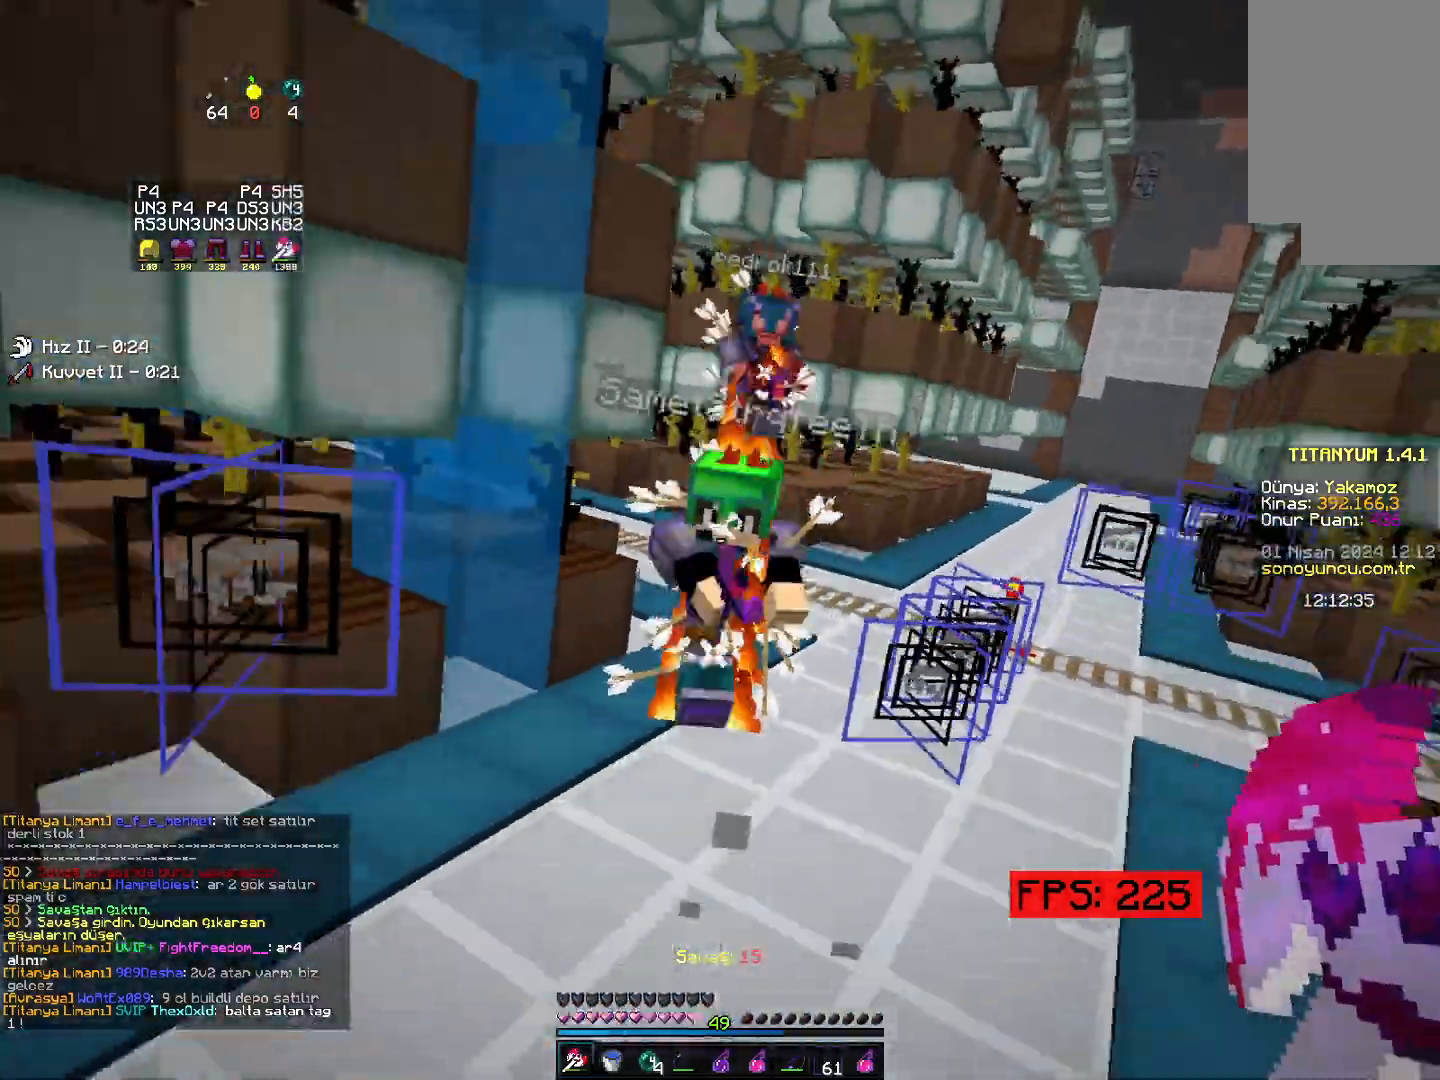
{"keys": ["left", "up"], "mouse": [], "events": [[117, "mouse_right", "down"], [133, "mouse_right", "up"], [267, "mouse_right", "down"], [283, "down", "up"], [283, "mouse_right", "up"], [483, "up", "down"]]}
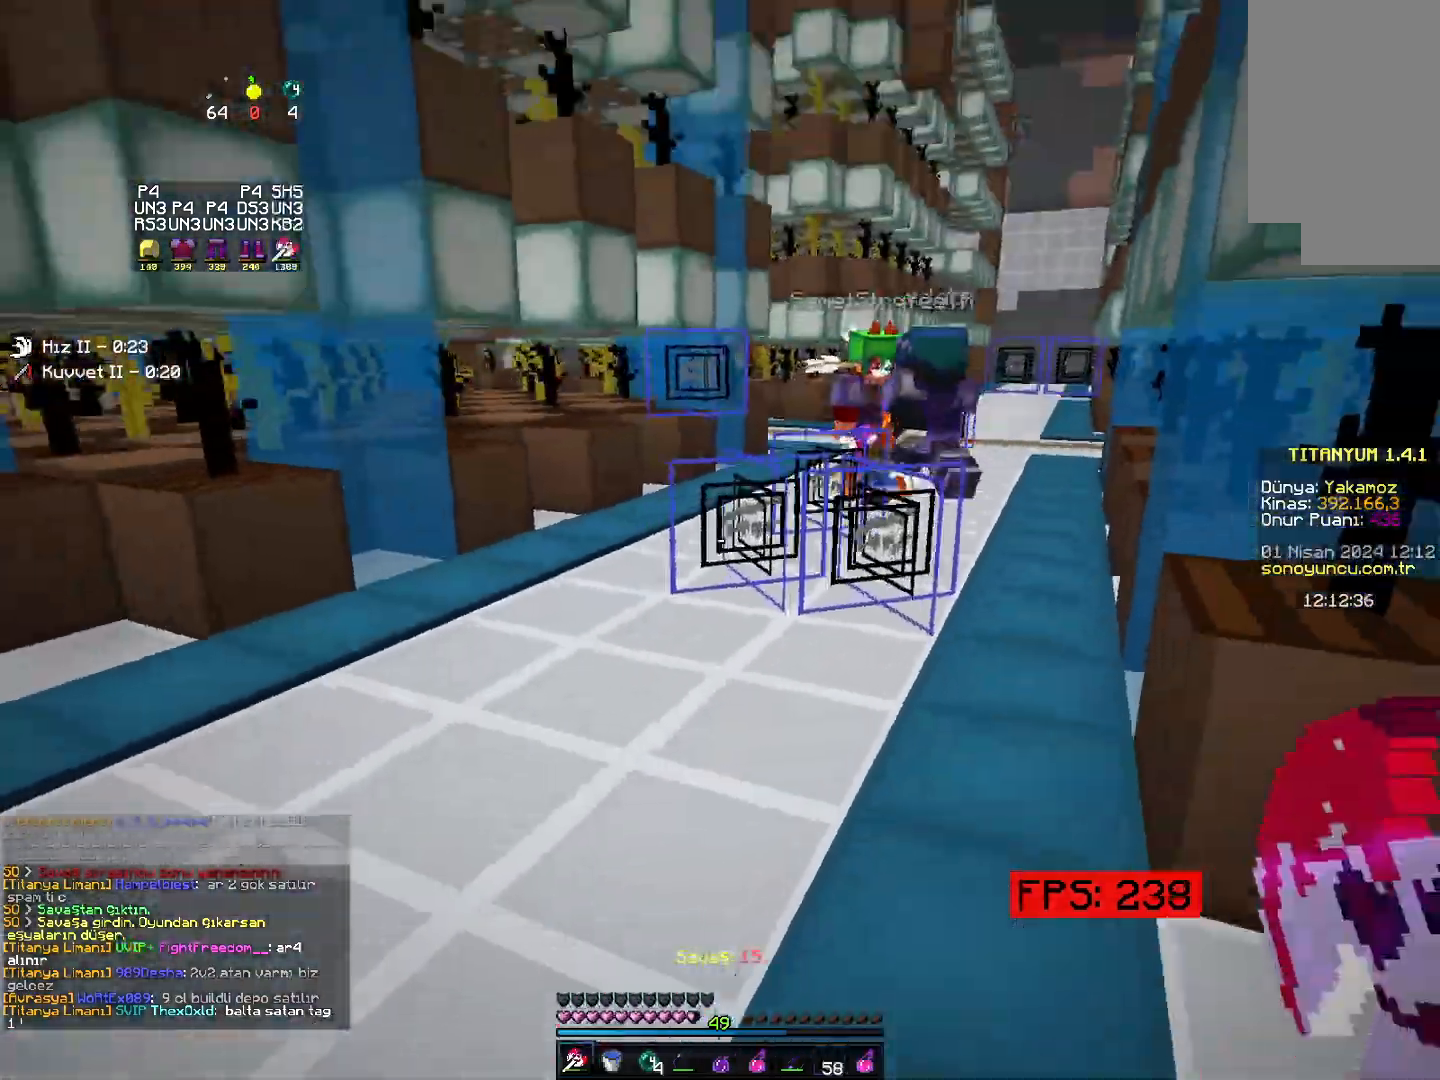
{"keys": ["left", "up"], "mouse": [], "events": [[67, "left", "up"], [367, "left", "down"]]}
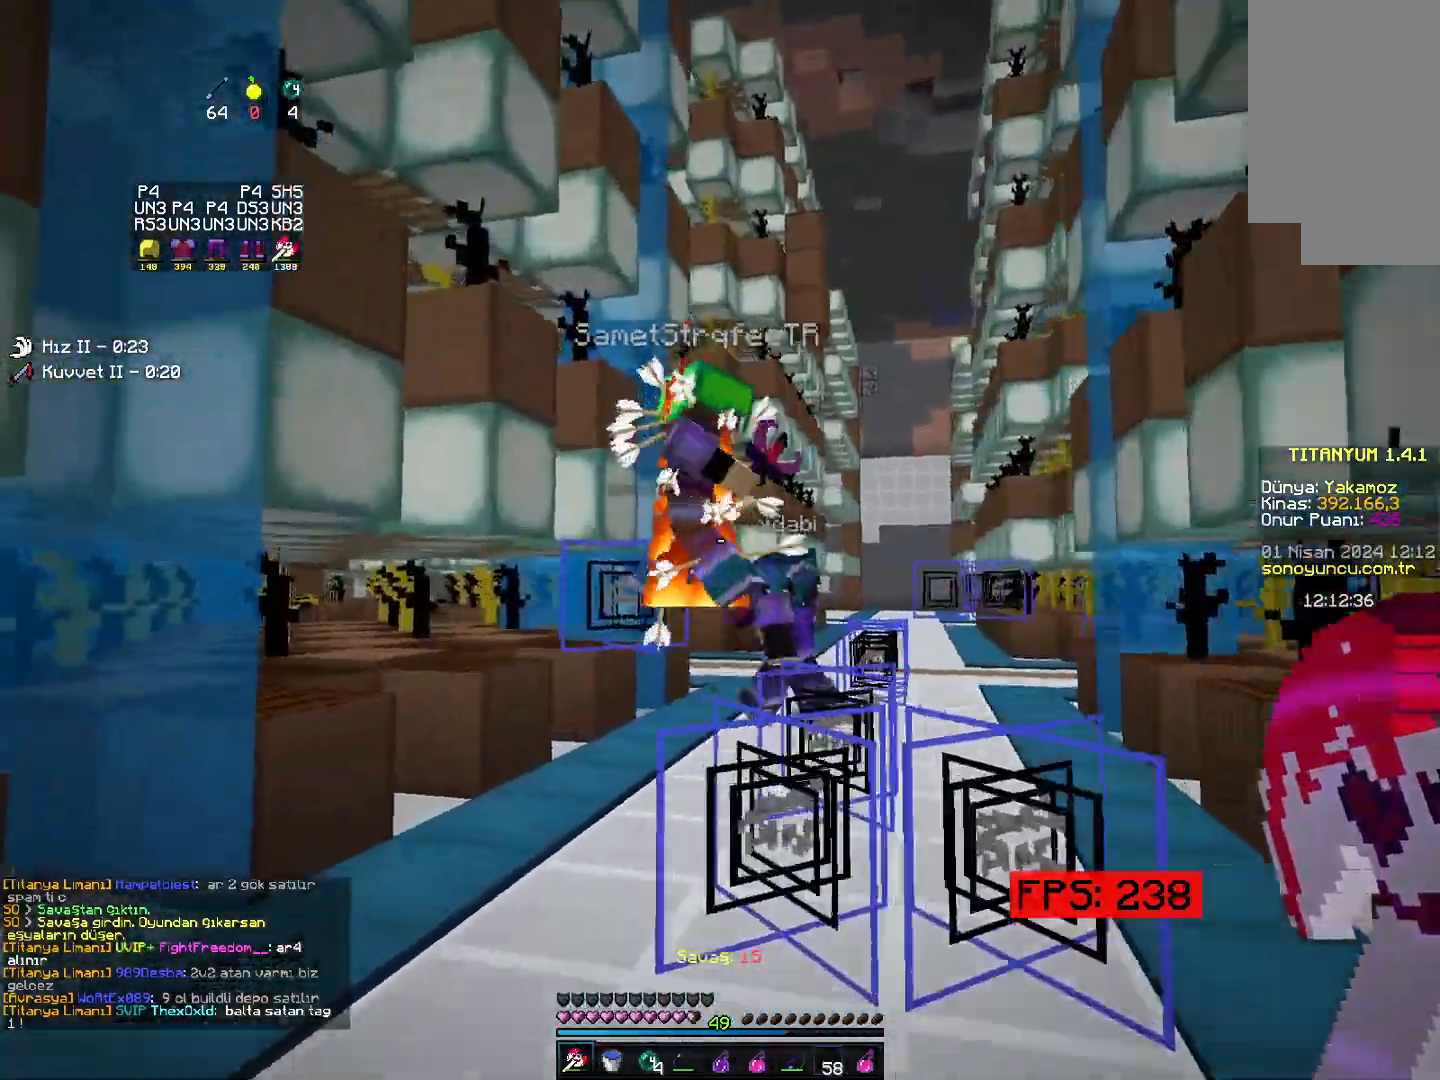
{"keys": ["up"], "mouse": [], "events": [[17, "mouse_right", "down"], [83, "mouse_right", "up"], [167, "left", "up"]]}
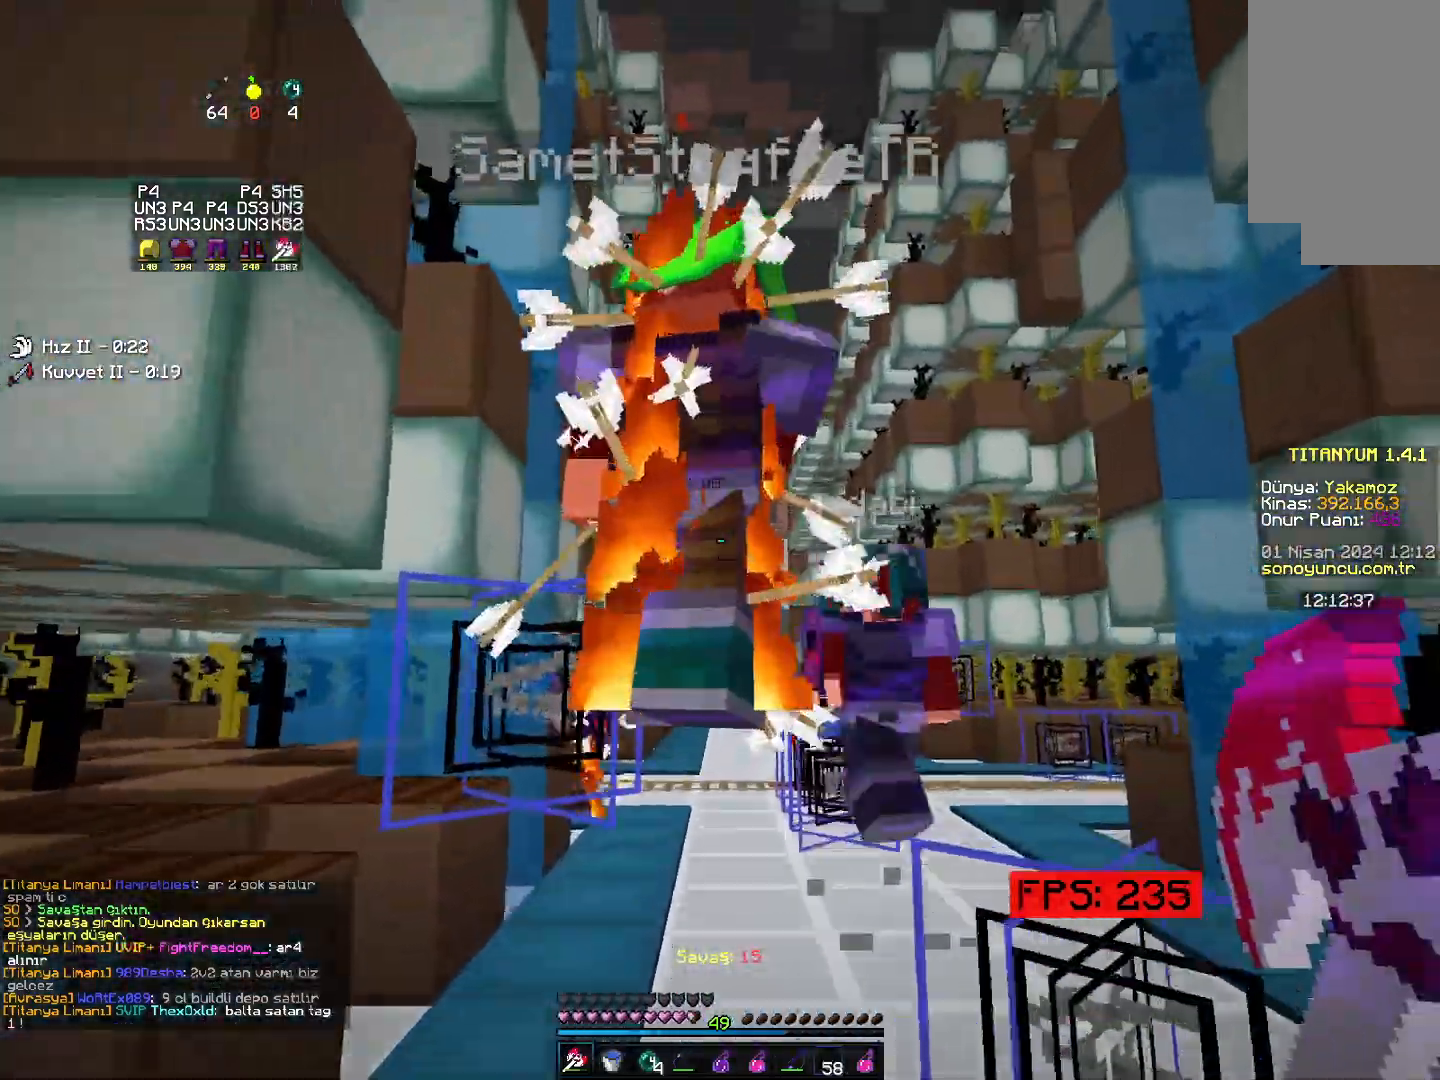
{"keys": ["down"], "mouse": [], "events": [[17, "left", "down"], [17, "up", "up"], [83, "down", "down"], [150, "left", "up"], [183, "down", "up"], [267, "up", "down"], [383, "up", "up"], [467, "down", "down"]]}
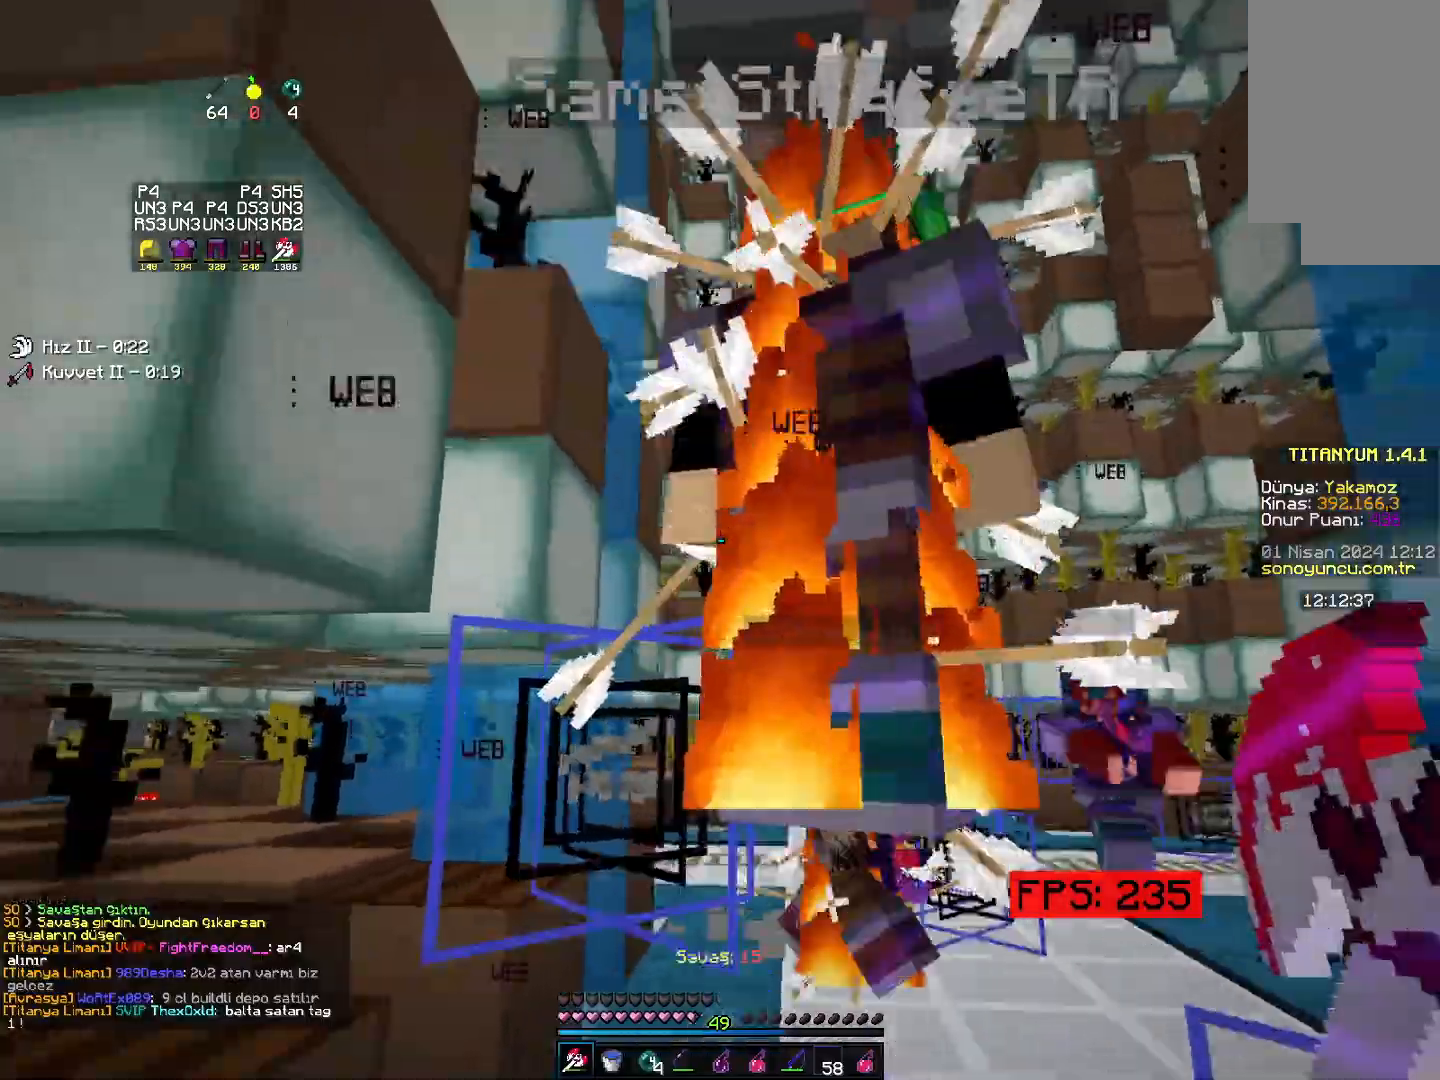
{"keys": ["up"], "mouse": [], "events": [[183, "space", "down"], [233, "mouse_right", "down"], [300, "mouse_right", "up"], [300, "space", "up"], [333, "down", "up"], [417, "up", "down"]]}
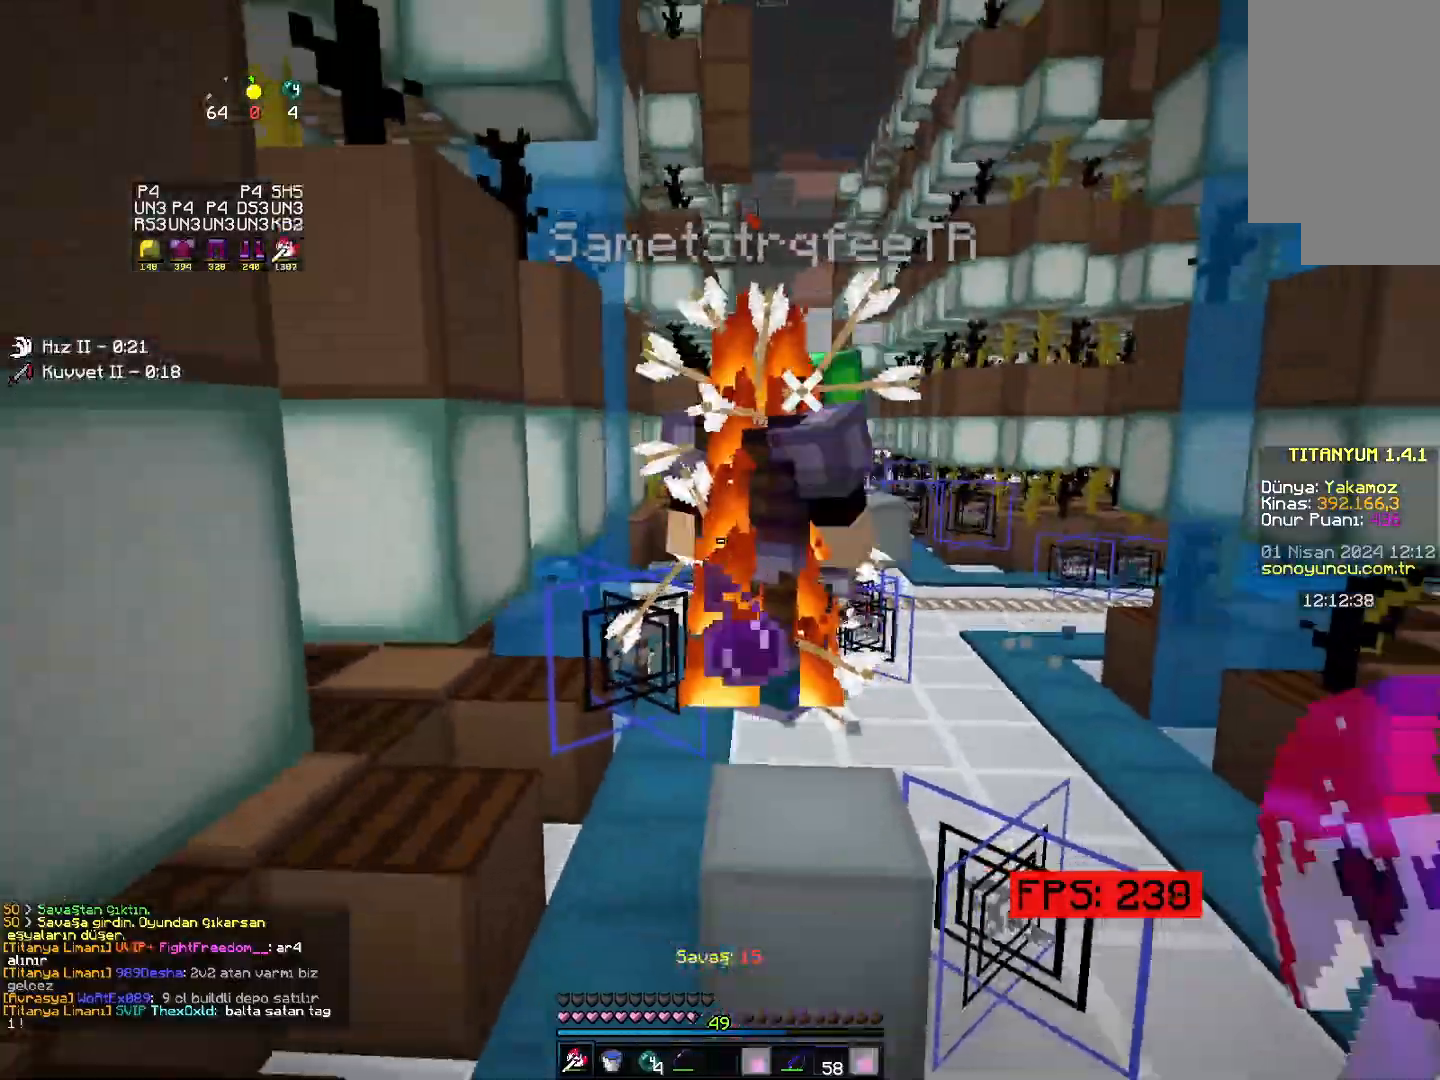
{"keys": ["right", "up"], "mouse": [], "events": [[350, "left", "down"], [417, "left", "up"], [417, "right", "down"]]}
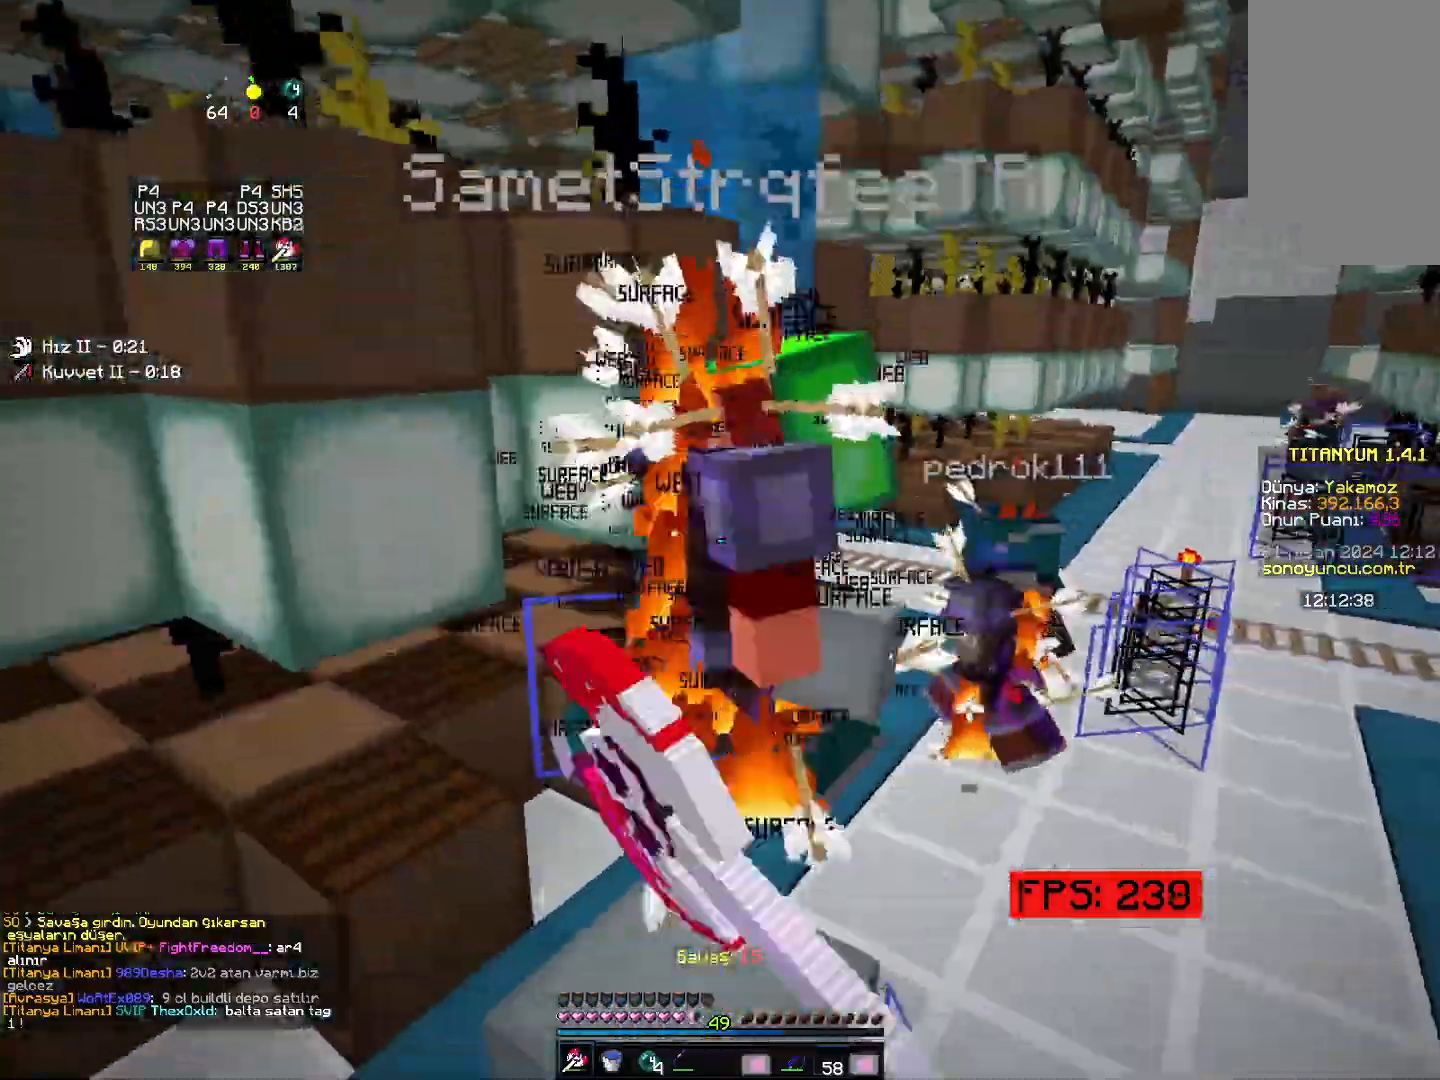
{"keys": ["right", "space", "up"], "mouse": [], "events": [[383, "space", "down"]]}
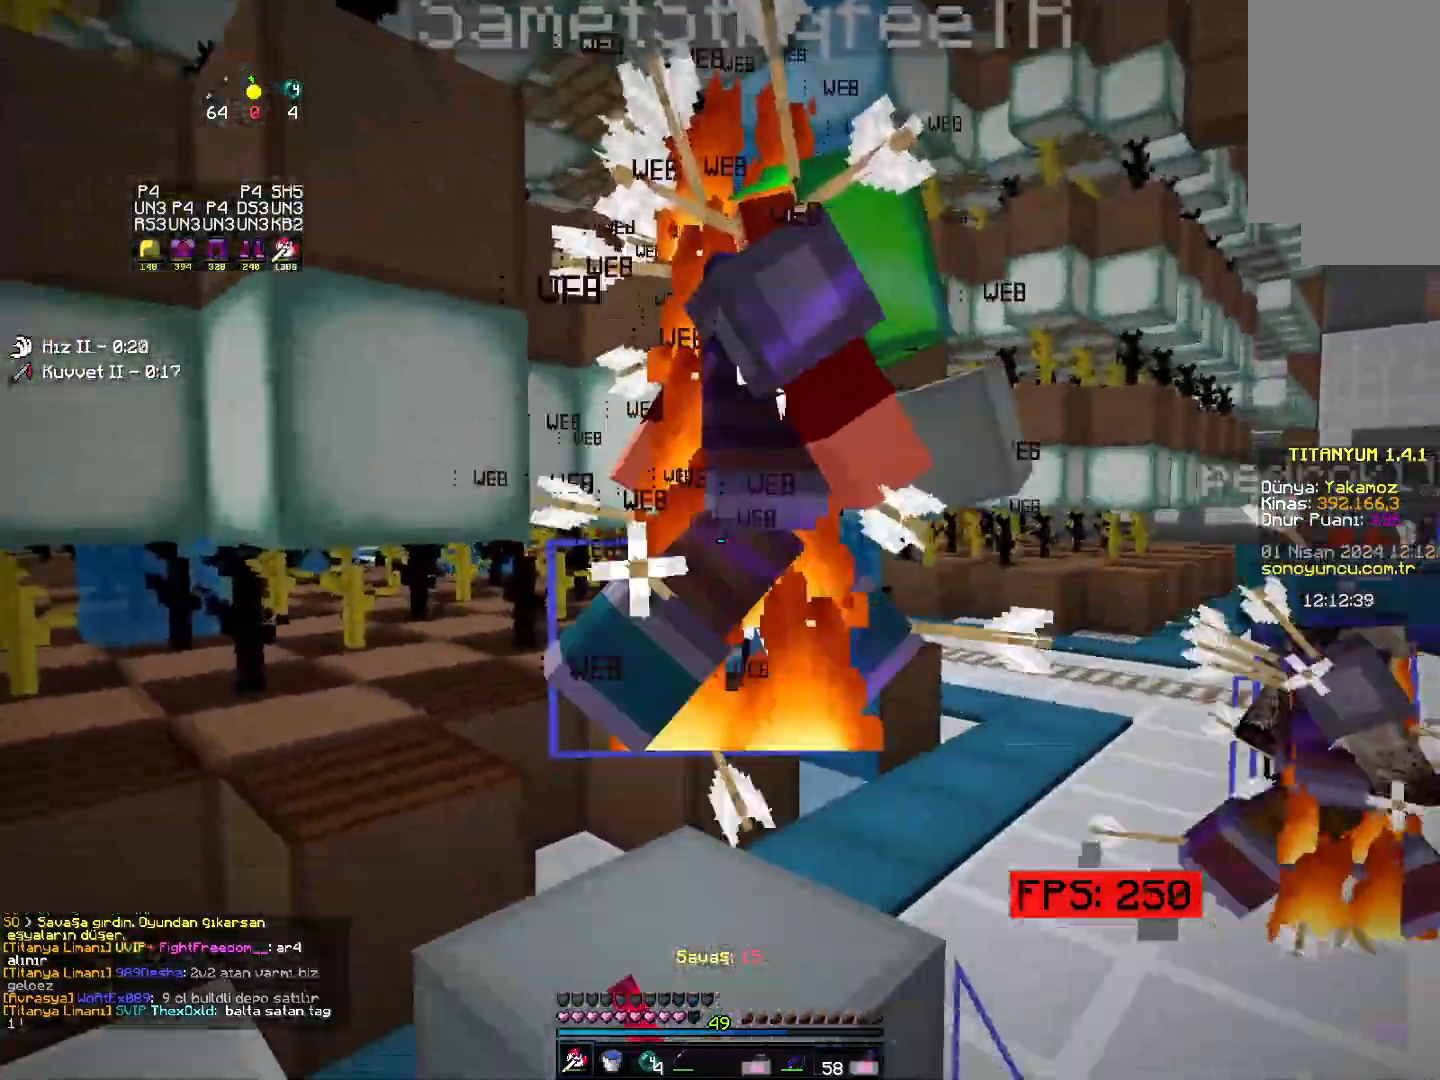
{"keys": ["right", "up"], "mouse": [], "events": [[33, "right", "up"], [33, "space", "up"], [300, "right", "down"], [333, "space", "down"], [500, "space", "up"]]}
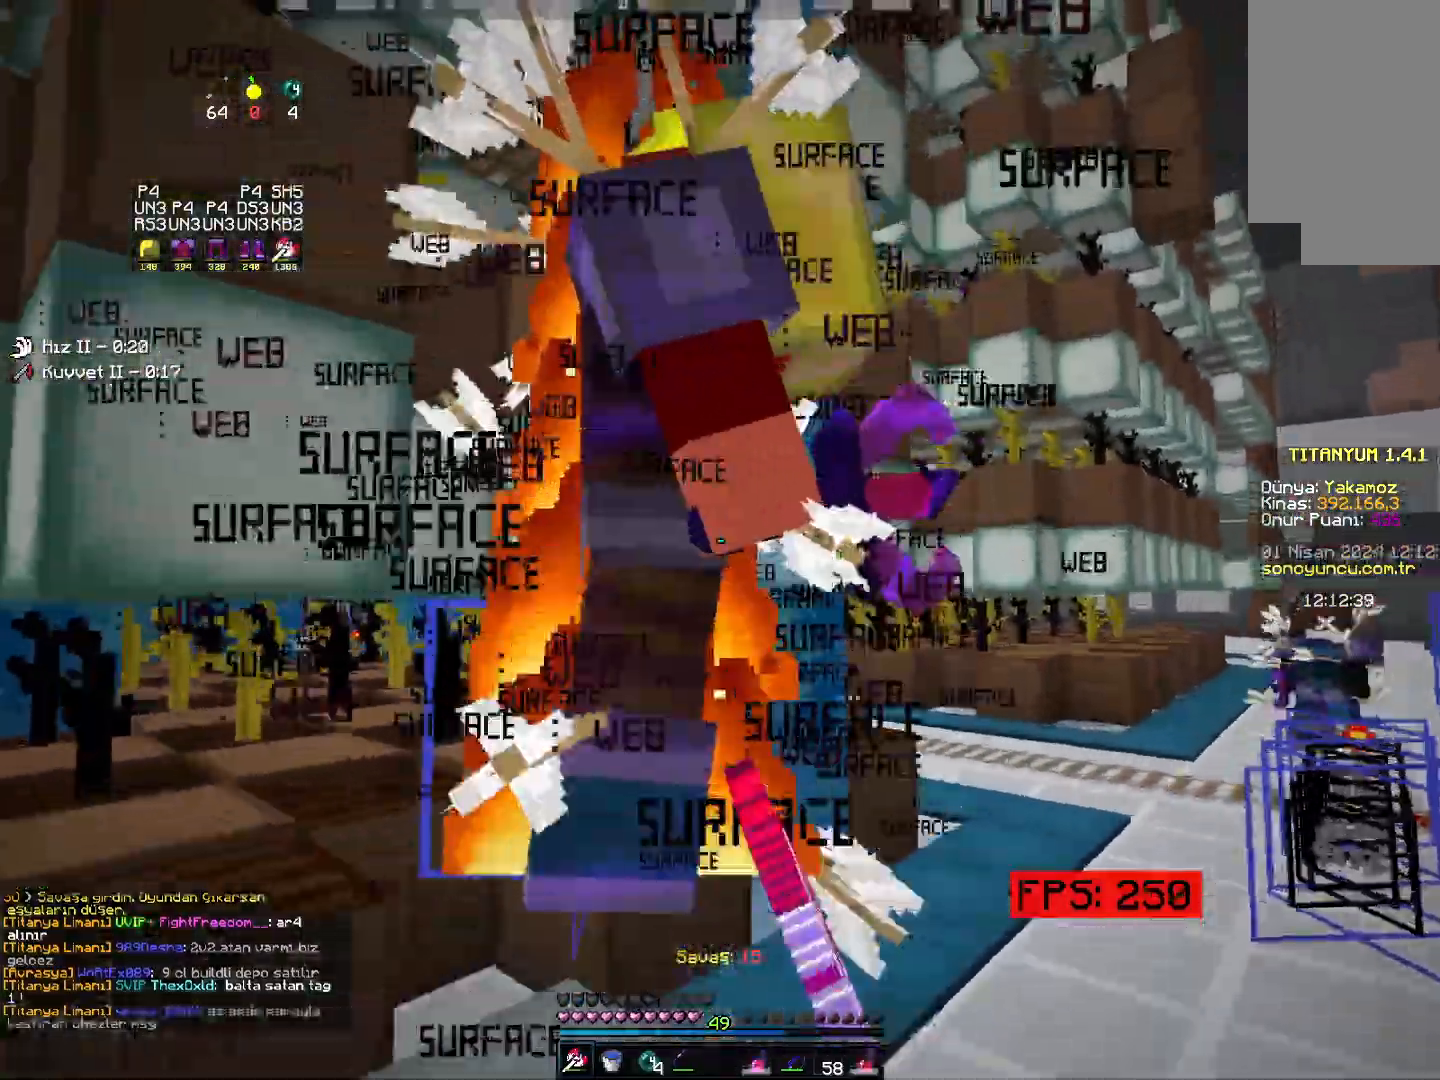
{"keys": ["up"], "mouse": [], "events": [[67, "right", "up"], [300, "right", "down"], [317, "space", "down"], [417, "right", "up"], [467, "space", "up"]]}
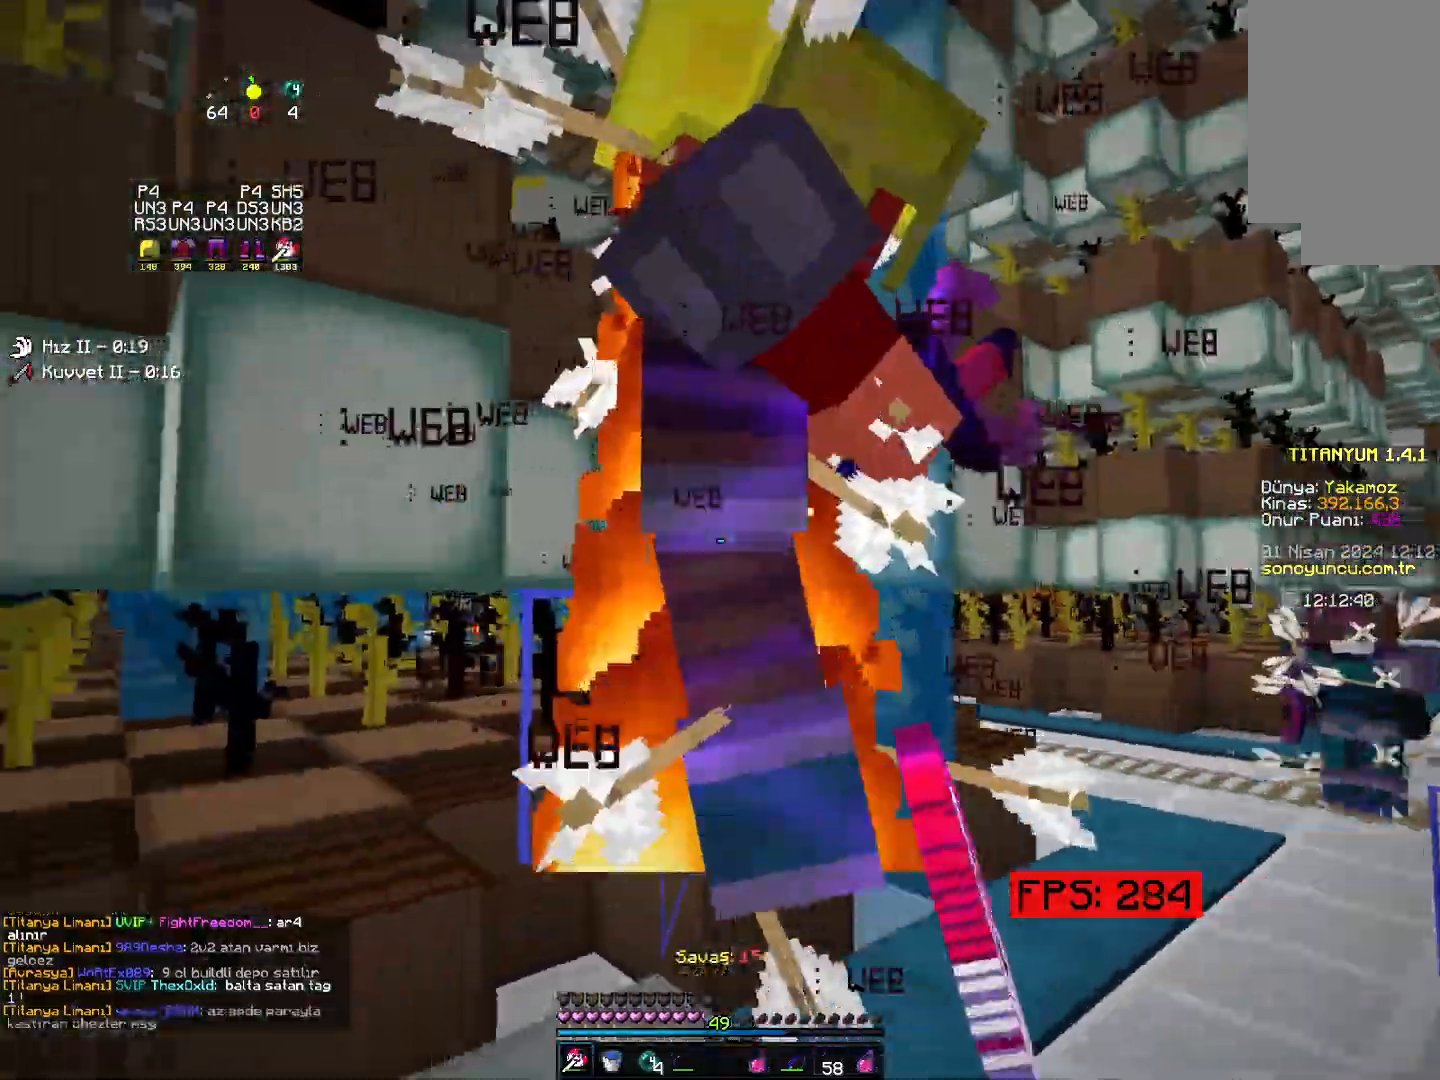
{"keys": ["up"], "mouse": [], "events": [[183, "space", "down"], [250, "right", "down"], [317, "space", "up"], [367, "right", "up"]]}
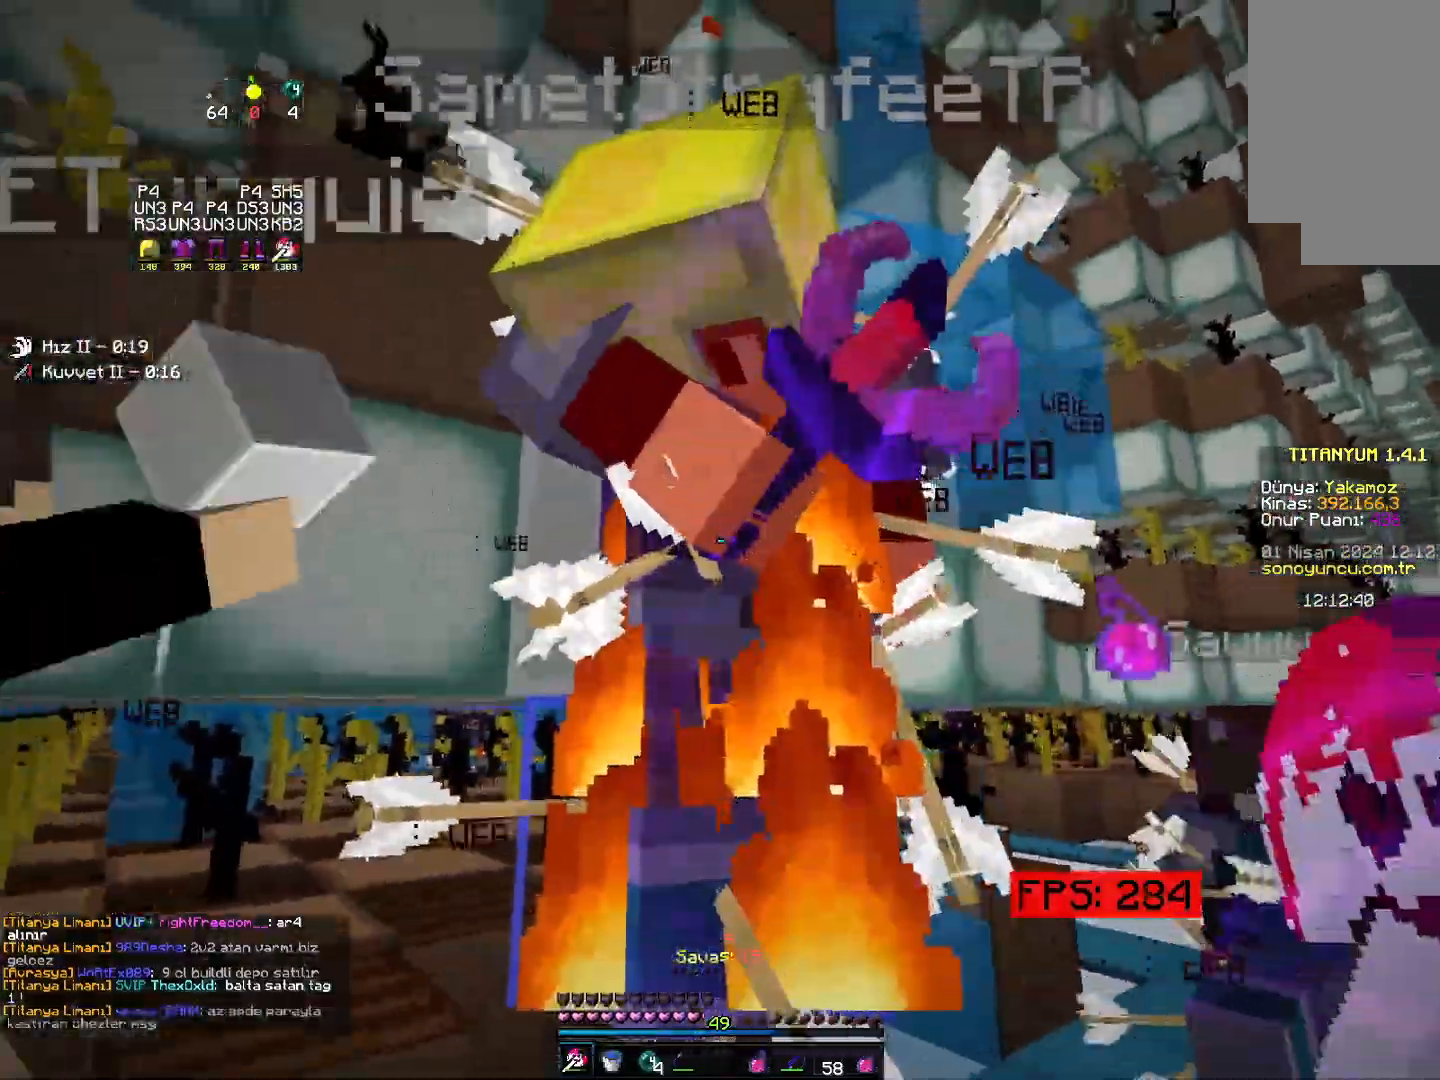
{"keys": ["left", "space", "up"], "mouse": [], "events": [[33, "left", "down"], [67, "space", "down"], [150, "left", "up"], [217, "space", "up"], [400, "left", "down"], [483, "space", "down"]]}
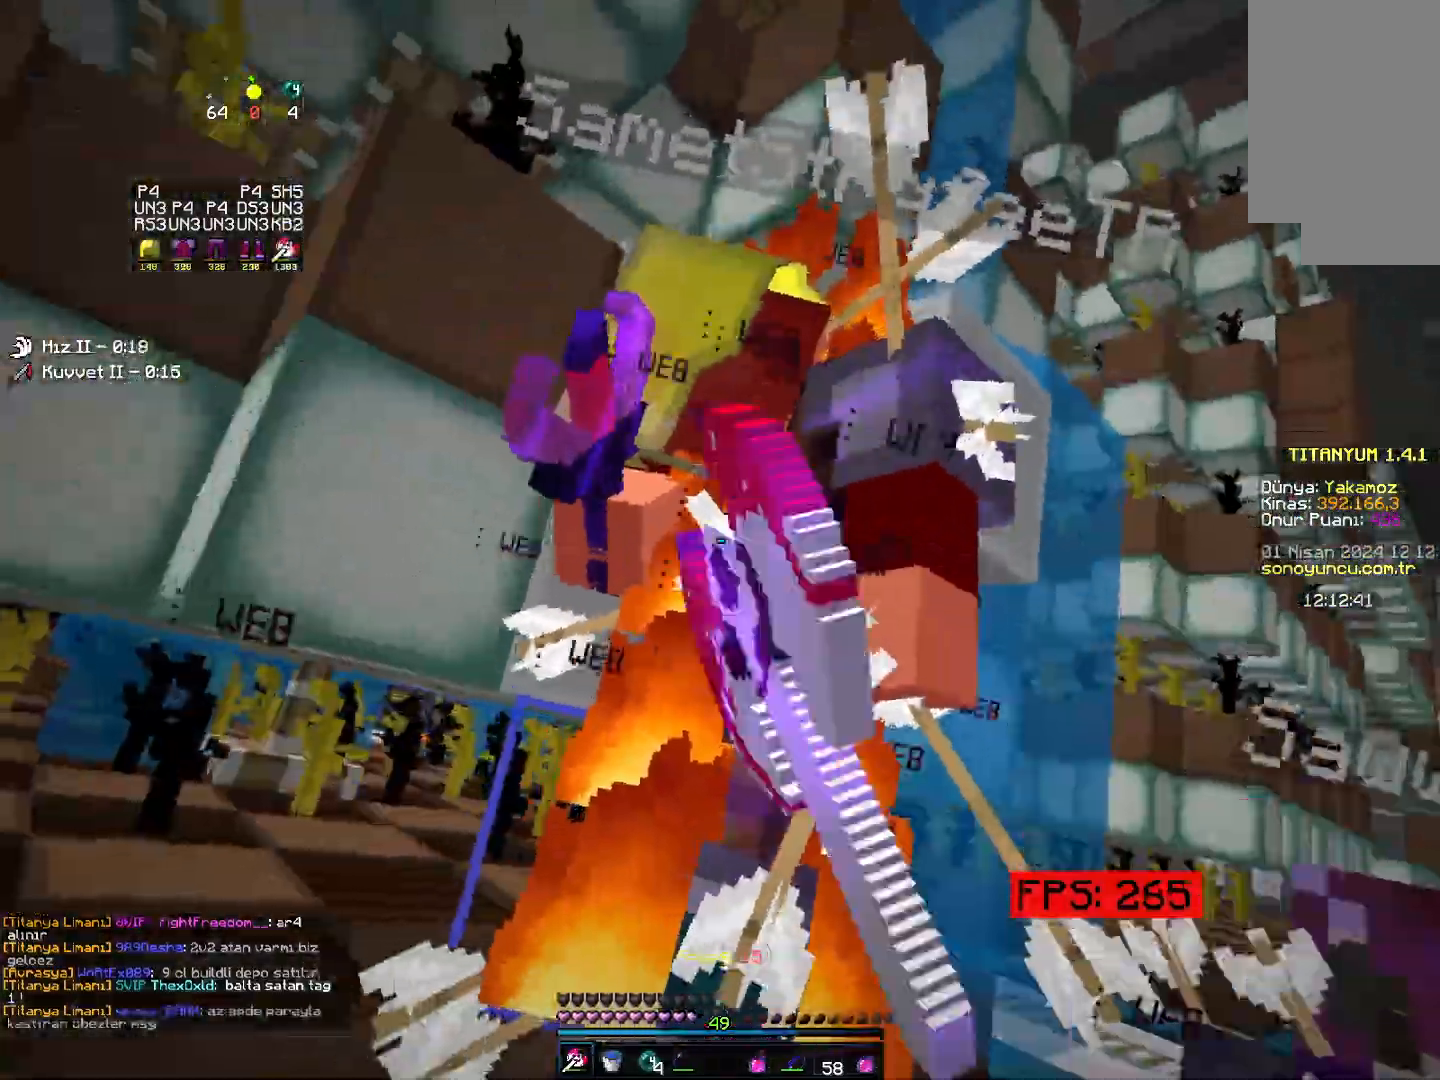
{"keys": ["left", "space", "up"], "mouse": [], "events": [[133, "space", "up"], [383, "space", "down"]]}
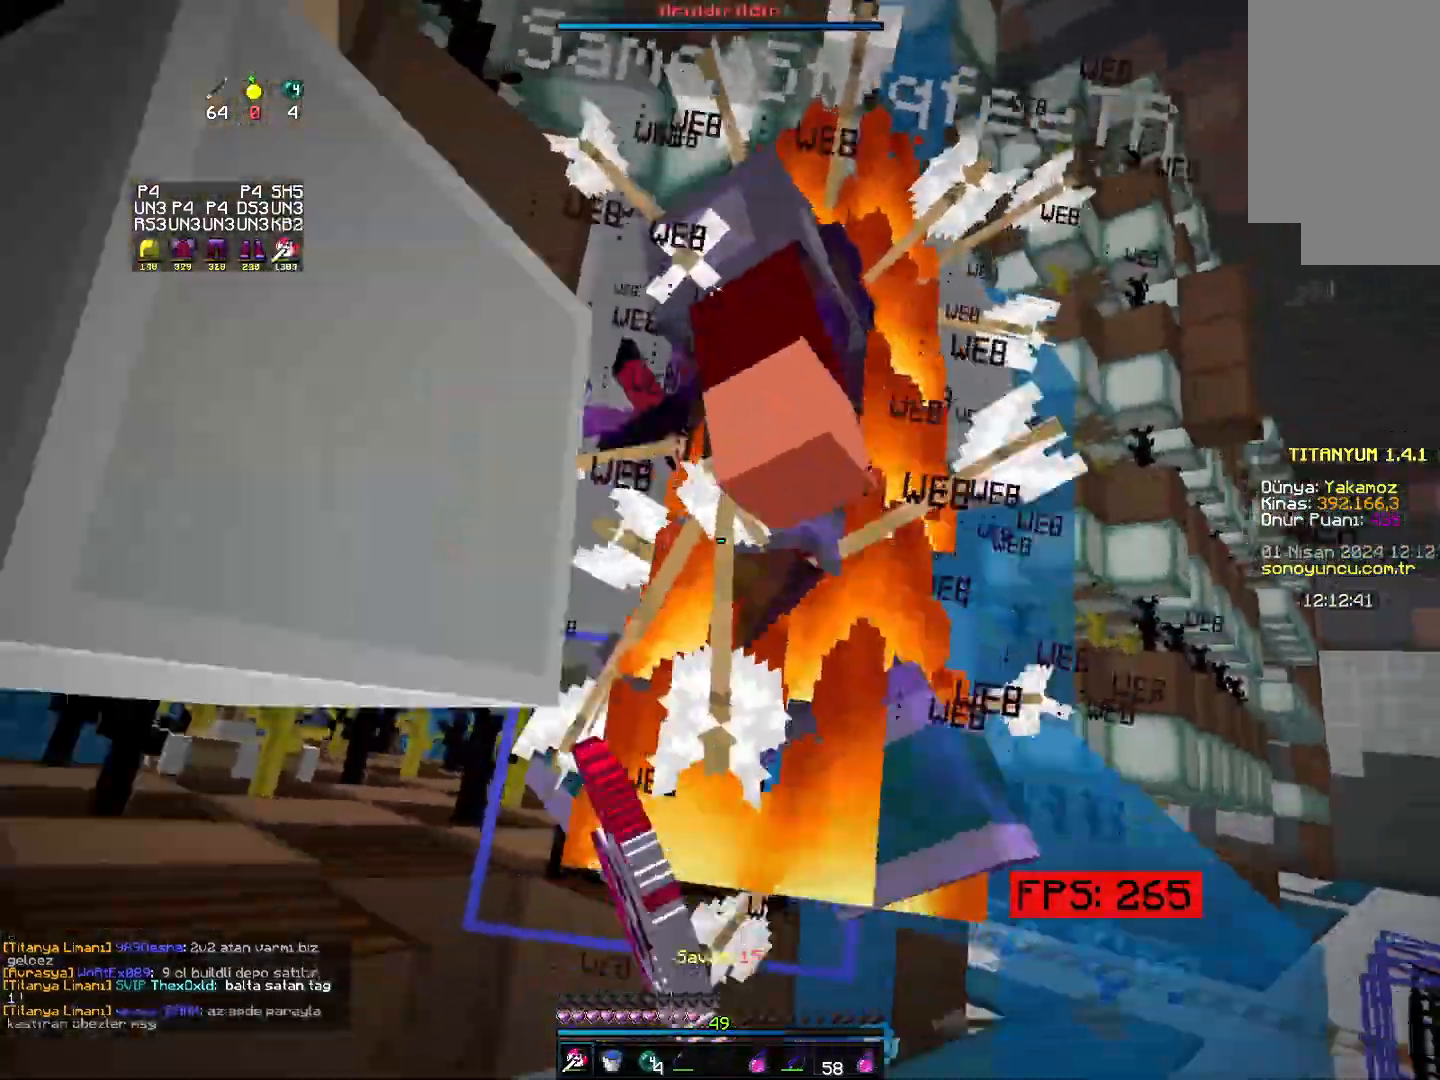
{"keys": ["left", "space", "up"], "mouse": [], "events": [[17, "space", "up"], [117, "left", "up"], [300, "right", "down"], [300, "space", "down"], [483, "left", "down"], [483, "right", "up"]]}
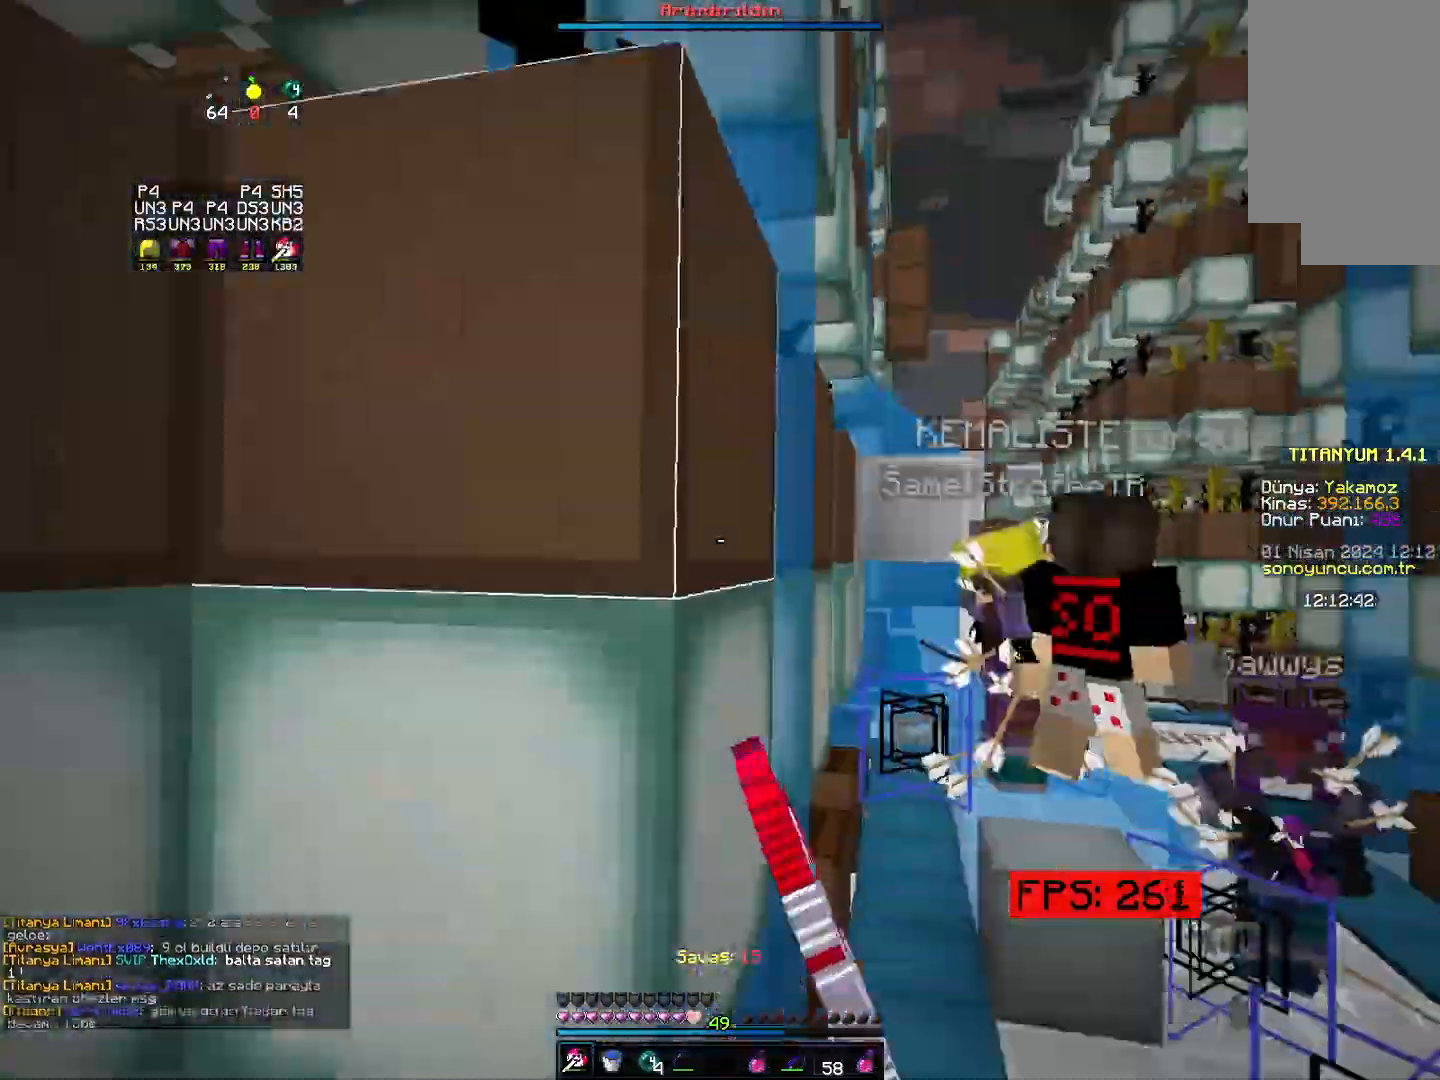
{"keys": ["right", "up"], "mouse": []}